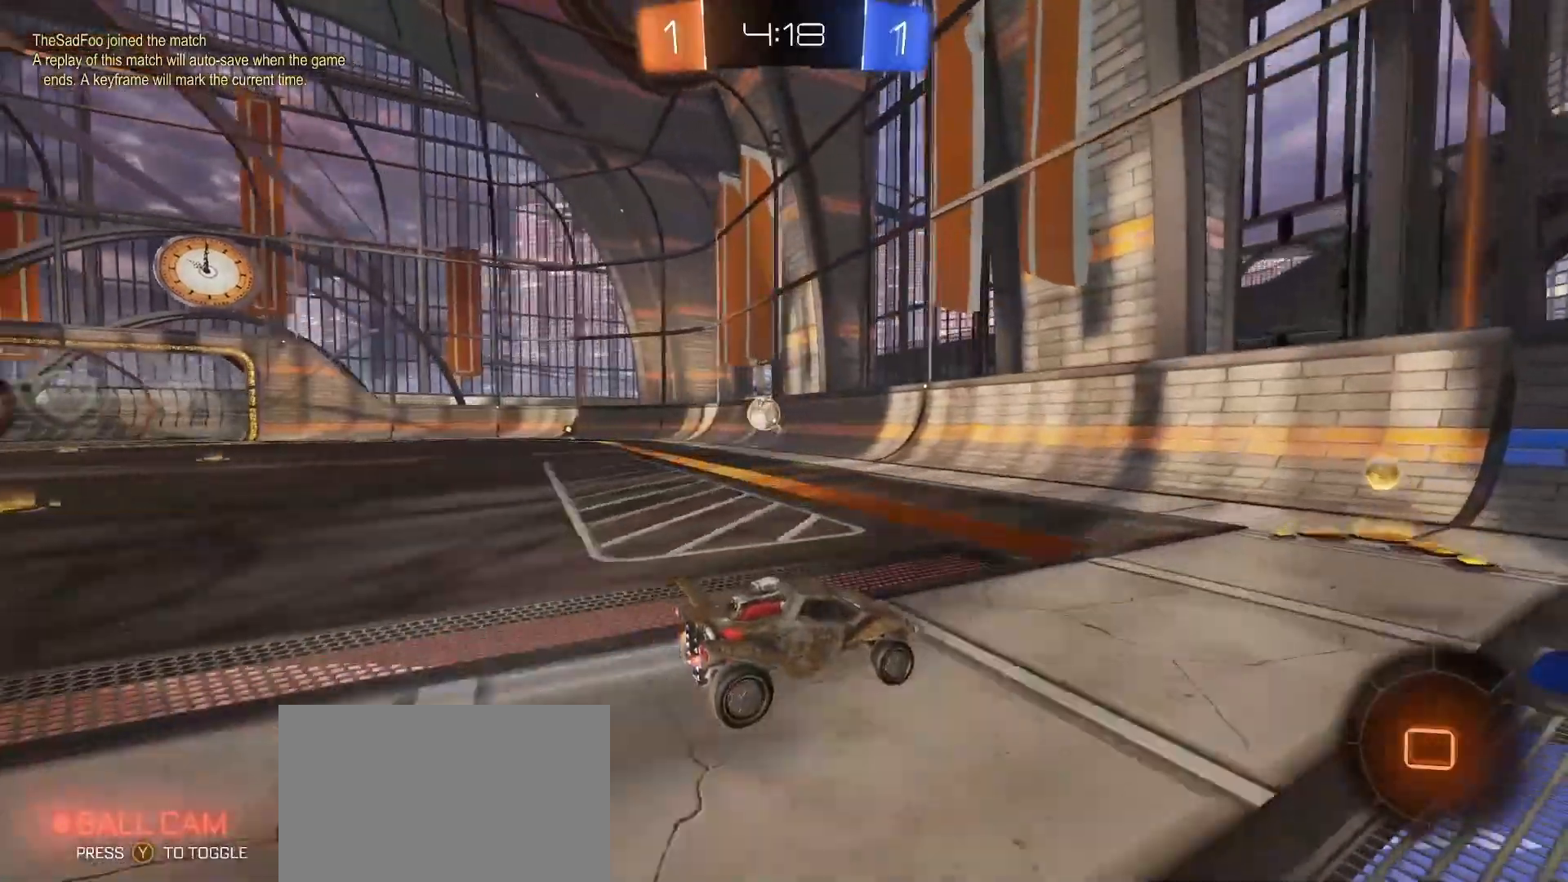
Gameplay with a controller (PlayStation layout); each line is a JSON object with the inputs held at the frame after it (dt_ms = milliseconds from this image to that frame). "button_events" lists button changes between this image and that frame as [ms after this image, input, new state], when the widget could be followed in between (sticks are given only as held states).
{"dt_ms": 500, "buttons": ["CIRCLE", "R2"], "left_stick": "left", "right_stick": "center", "button_events": [[183, "L1", "down"], [283, "L1", "up"], [367, "CIRCLE", "down"]]}
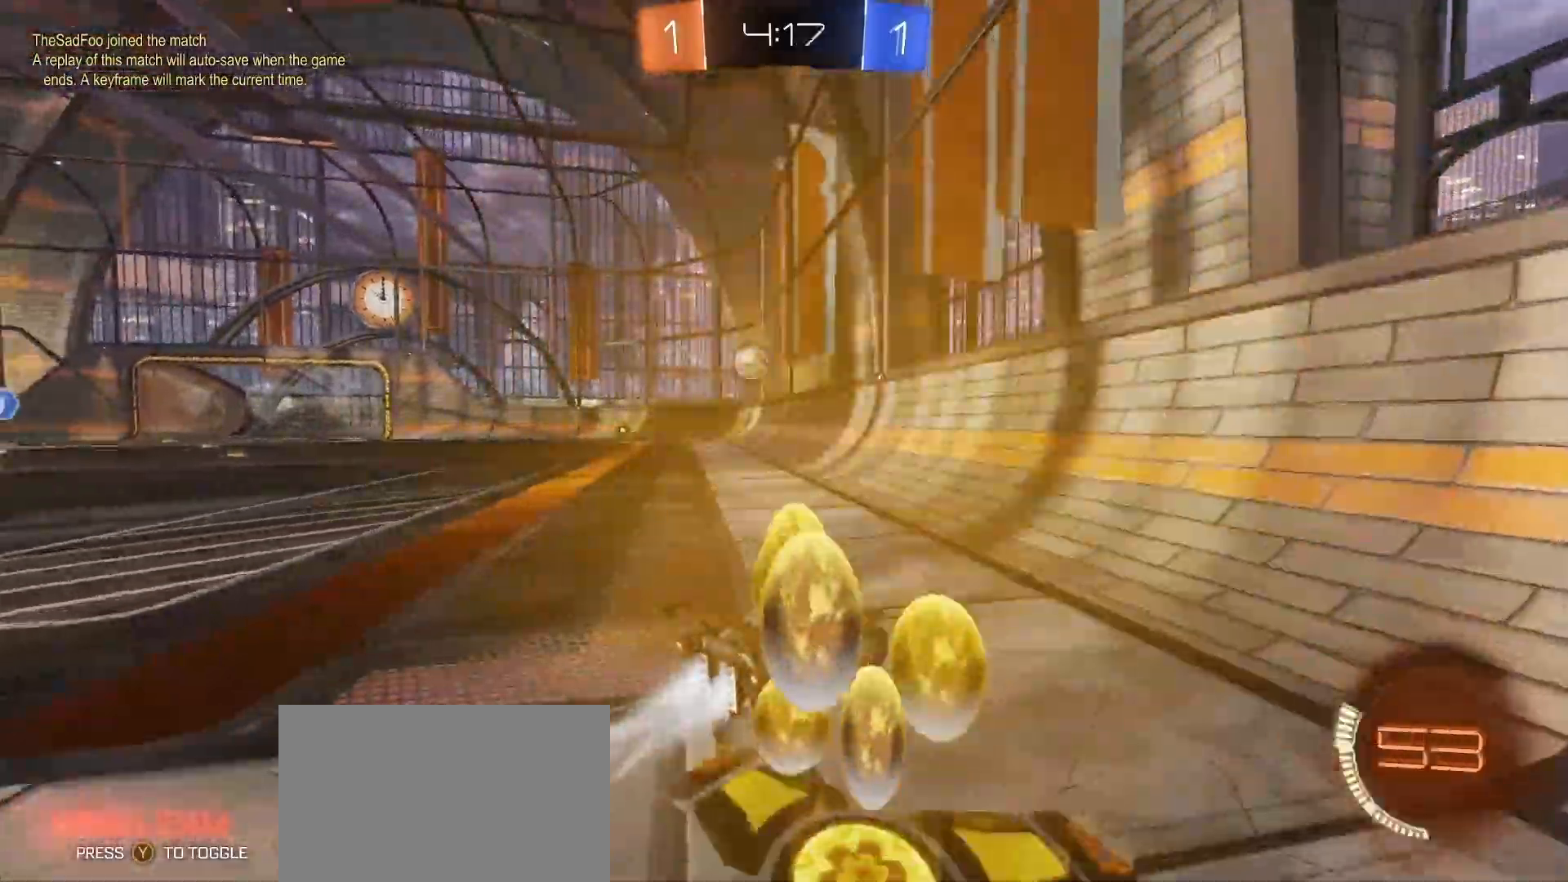
{"dt_ms": 1000, "buttons": ["R2"], "left_stick": "center", "right_stick": "center", "button_events": [[983, "CIRCLE", "up"]]}
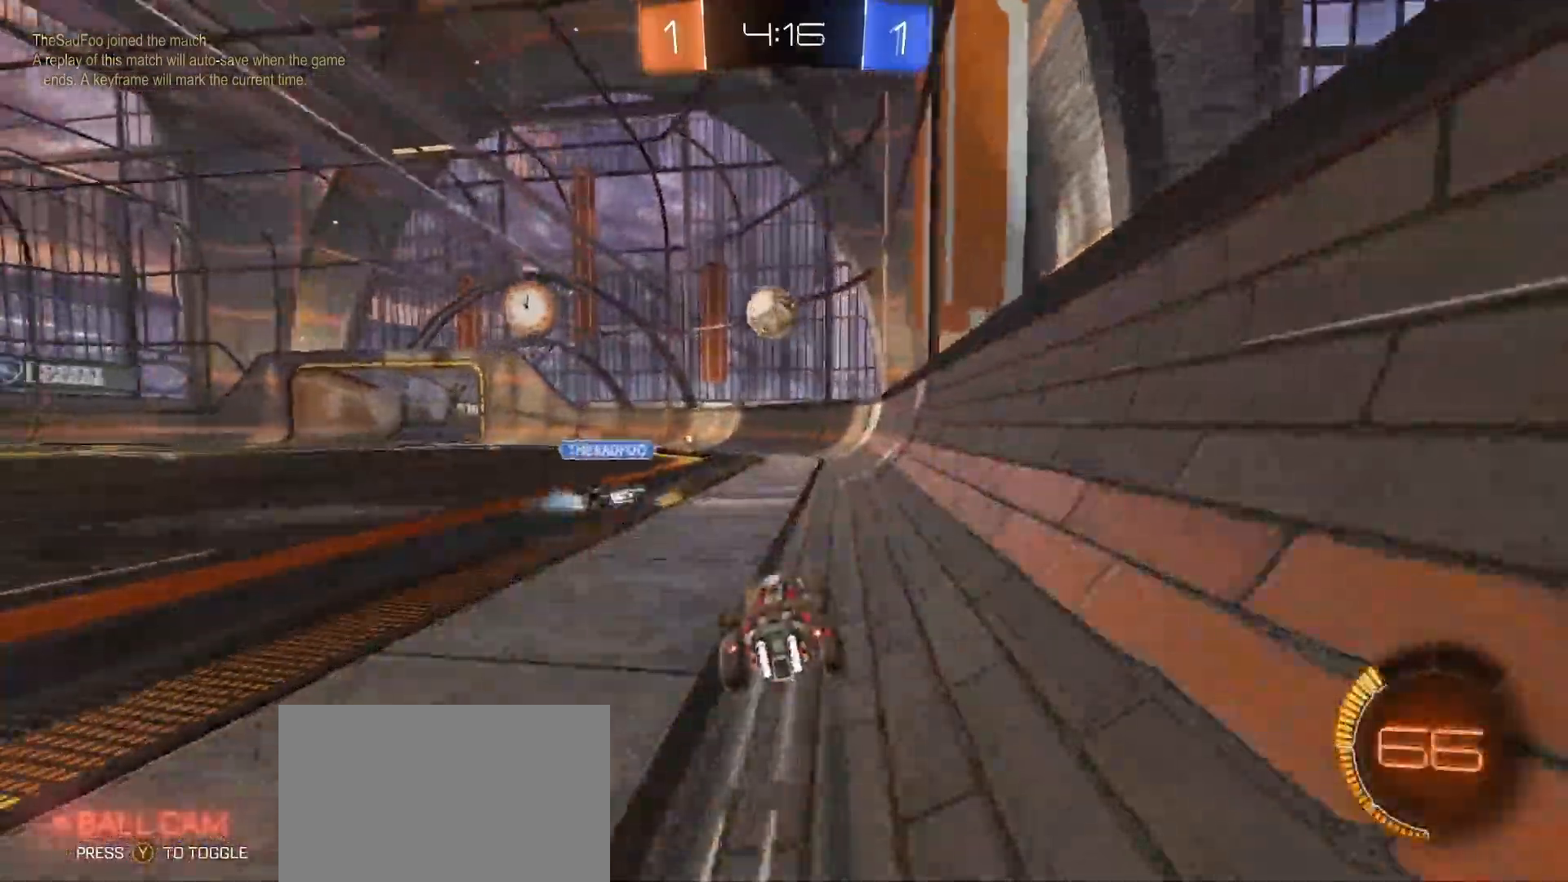
{"dt_ms": 500, "buttons": ["CIRCLE", "R2"], "left_stick": "left", "right_stick": "center", "button_events": [[483, "CIRCLE", "down"]]}
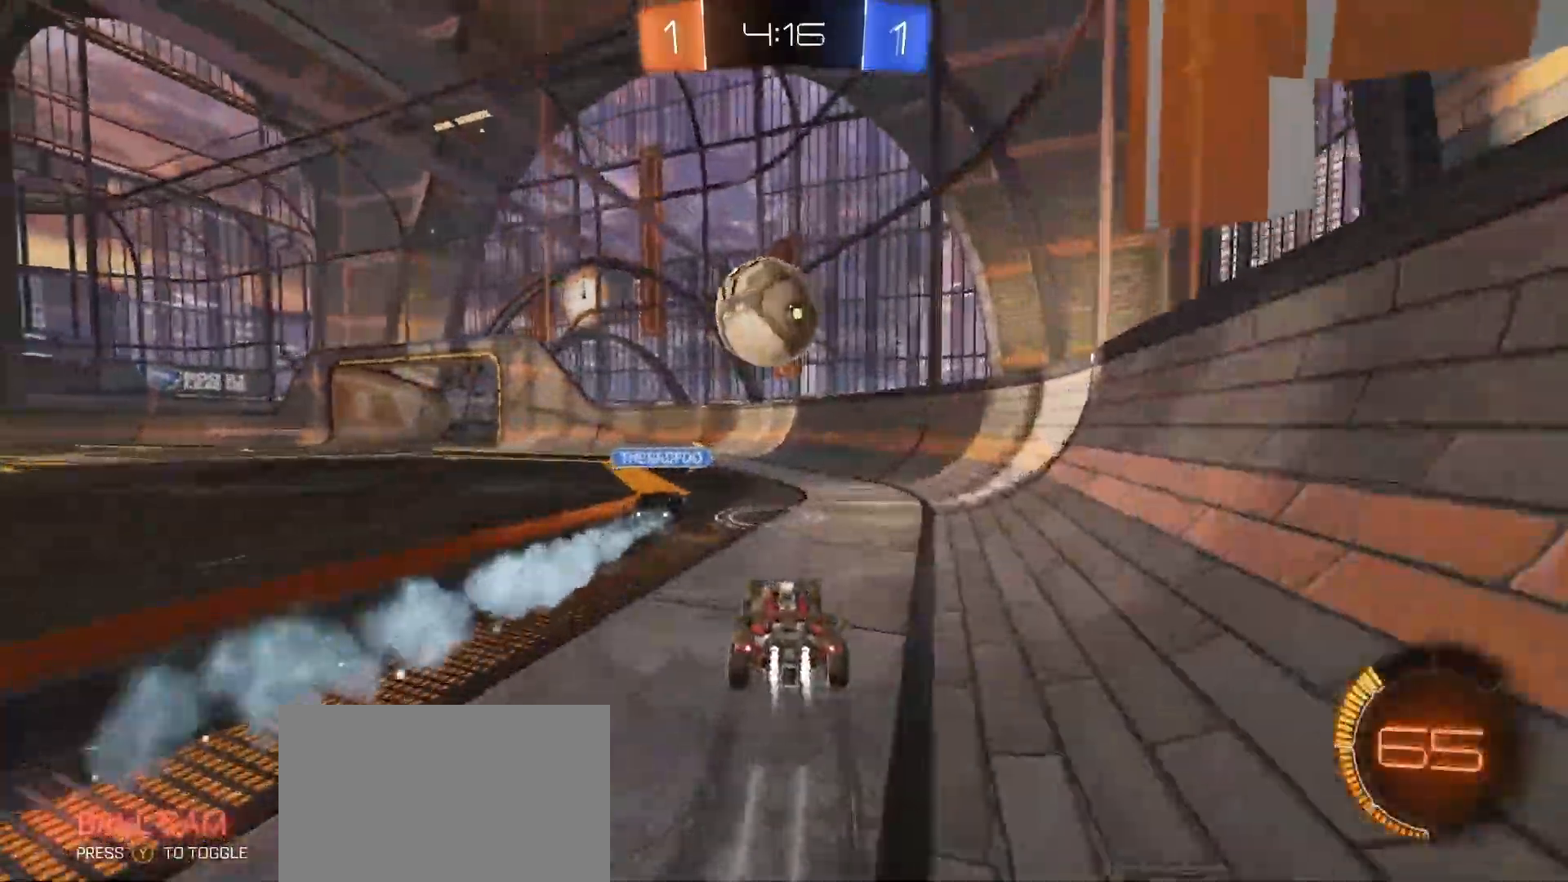
{"dt_ms": 500, "buttons": ["TRIANGLE", "R2"], "left_stick": "right", "right_stick": "center", "button_events": [[17, "CIRCLE", "up"], [83, "CIRCLE", "down"], [167, "CIRCLE", "up"], [217, "CIRCLE", "down"], [417, "CIRCLE", "up"], [500, "TRIANGLE", "down"]]}
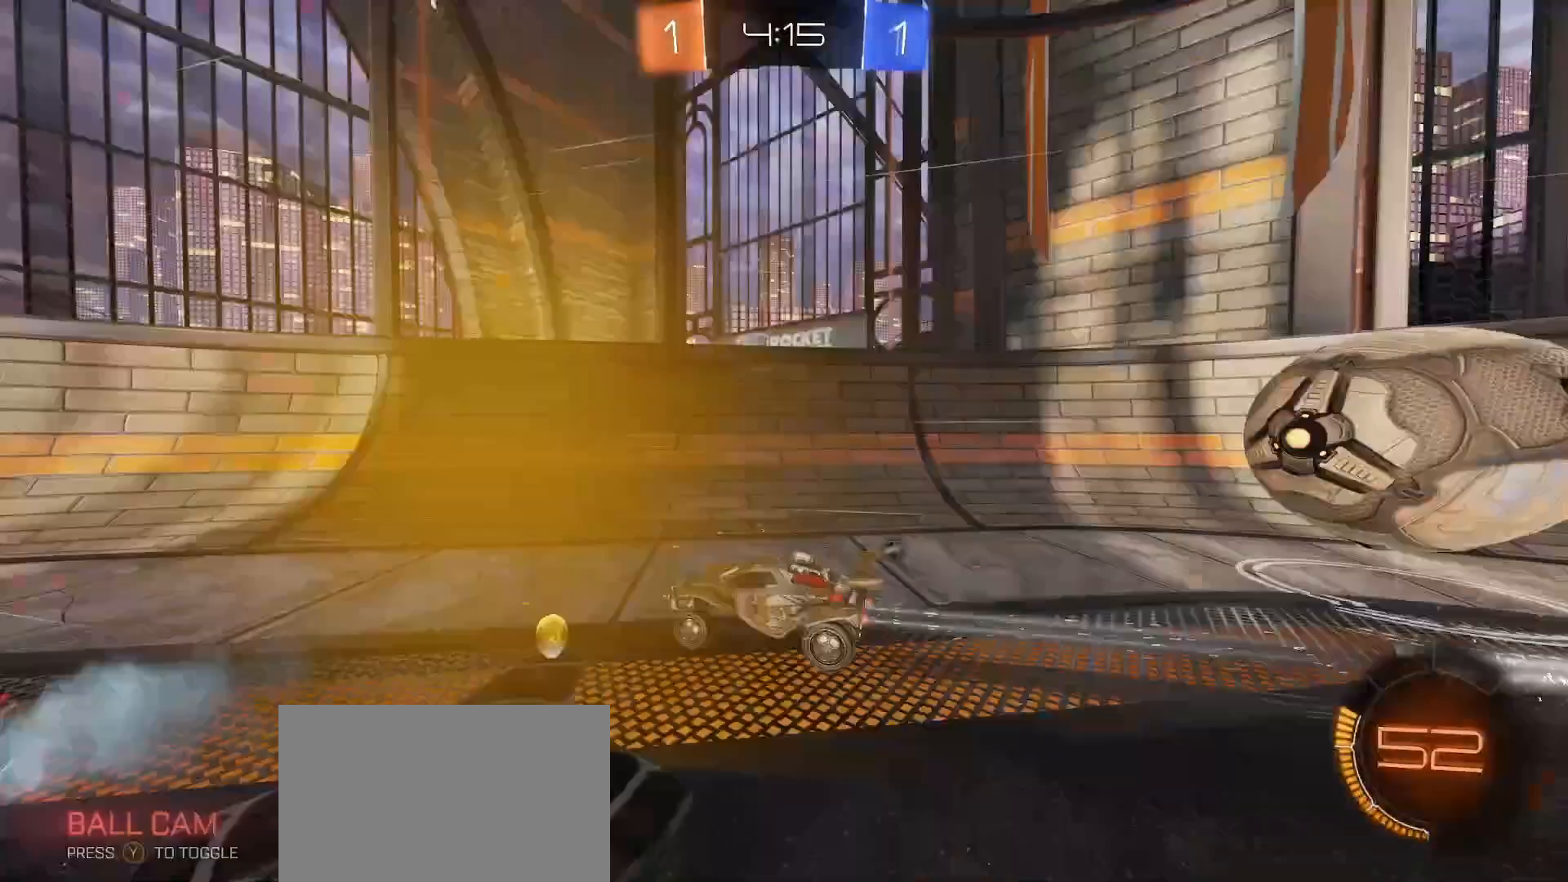
{"dt_ms": 500, "buttons": ["L1", "R2"], "left_stick": "up-left", "right_stick": "center", "button_events": [[67, "TRIANGLE", "up"], [233, "L1", "down"], [283, "L1", "up"], [350, "L1", "down"], [400, "TRIANGLE", "down"], [483, "TRIANGLE", "up"]]}
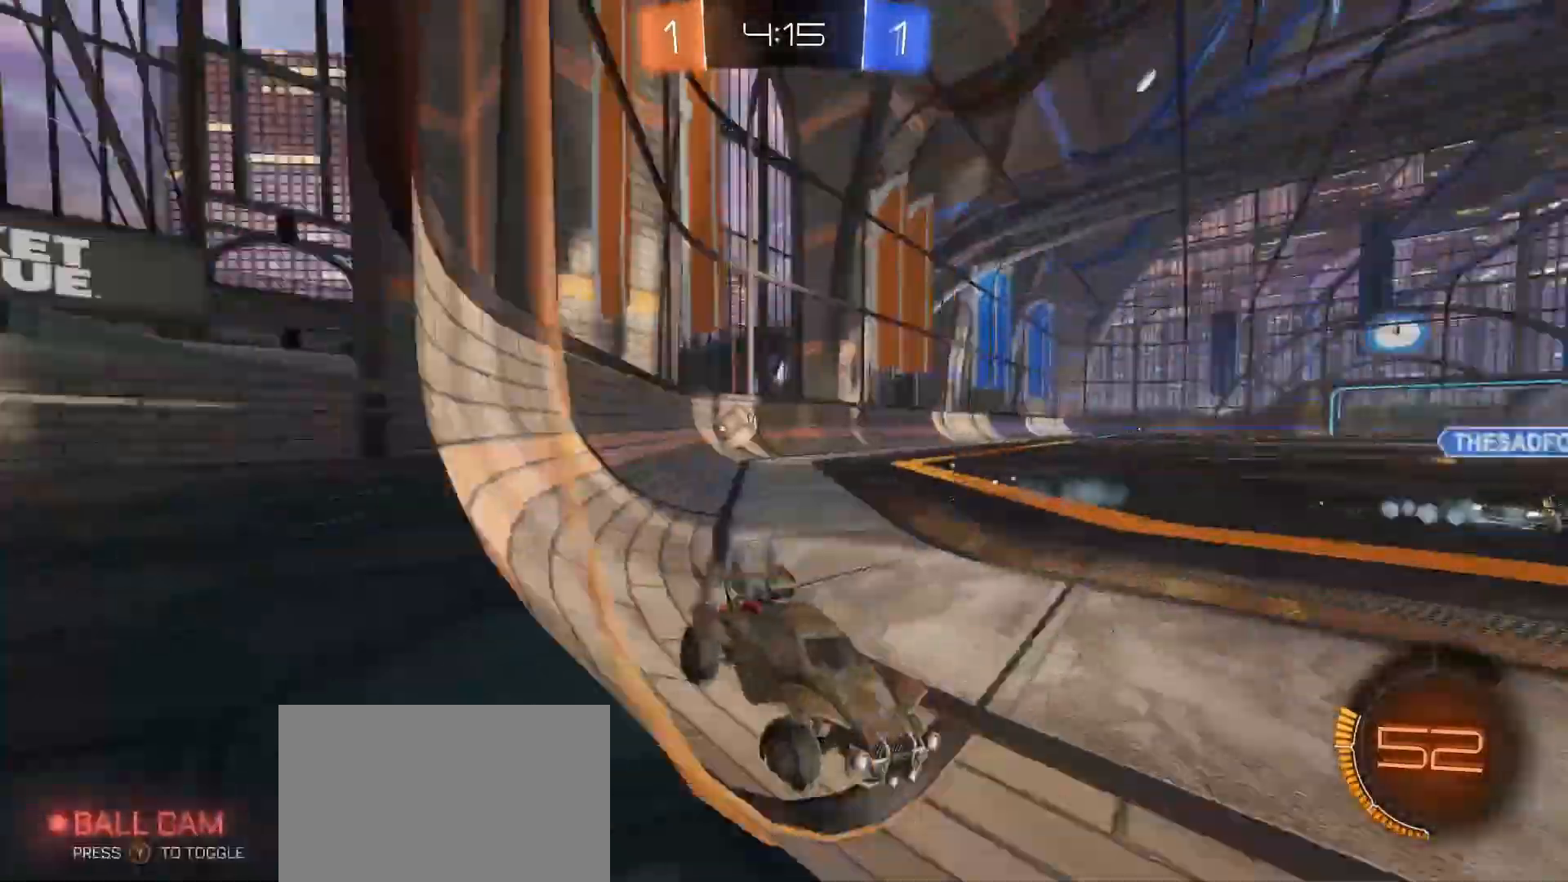
{"dt_ms": 500, "buttons": ["R2"], "left_stick": "up-left", "right_stick": "center", "button_events": [[133, "L1", "up"], [417, "L1", "down"], [483, "L1", "up"]]}
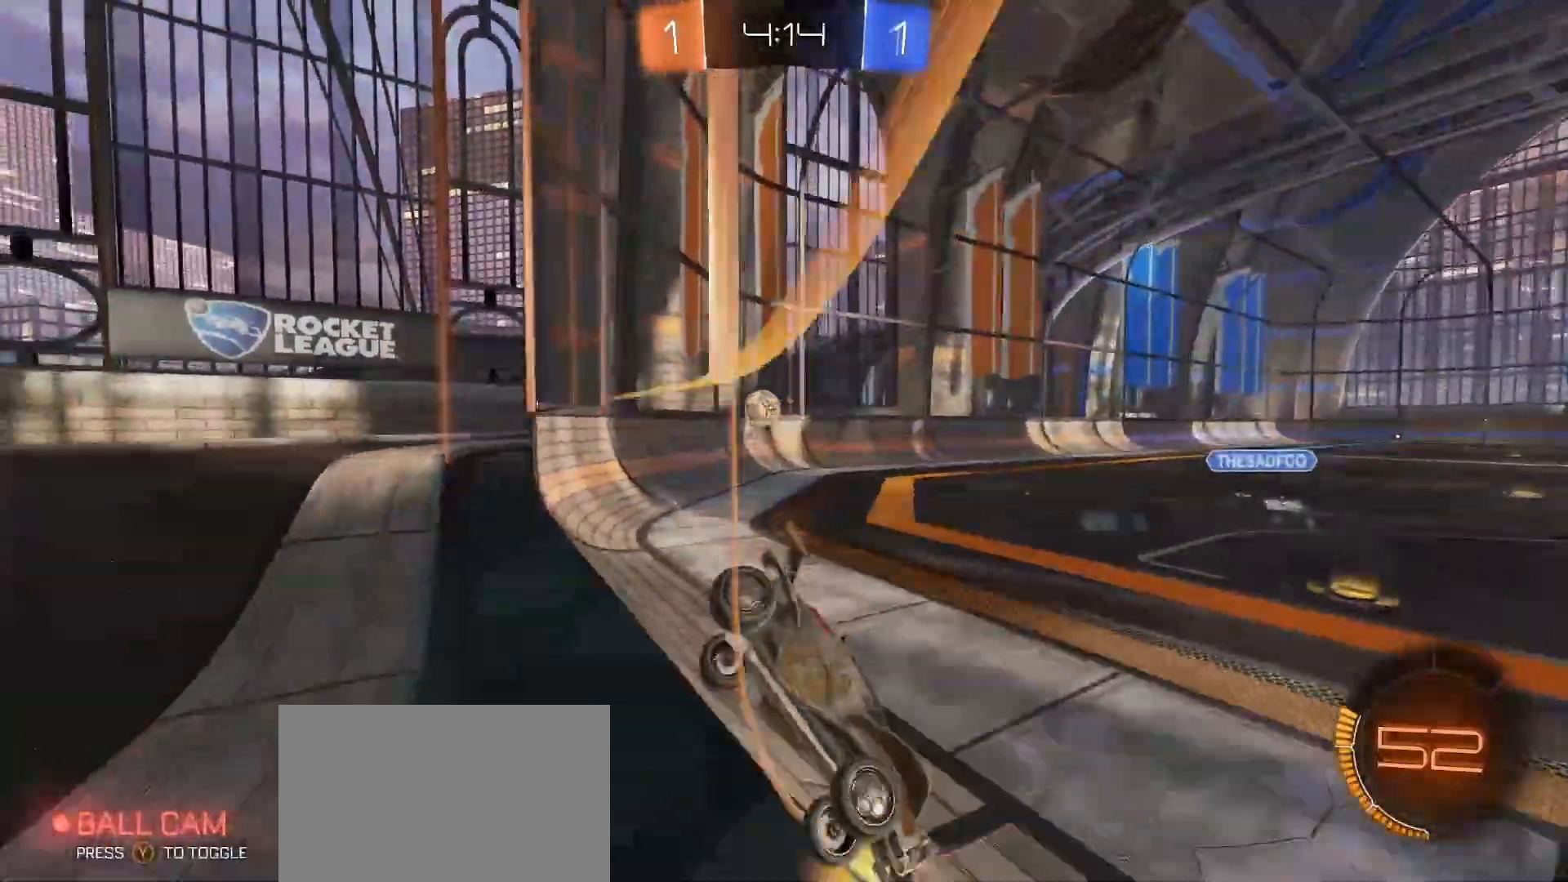
{"dt_ms": 500, "buttons": ["R2"], "left_stick": "up-left", "right_stick": "center", "button_events": [[50, "L1", "down"], [133, "L1", "up"], [367, "L1", "down"], [450, "L1", "up"]]}
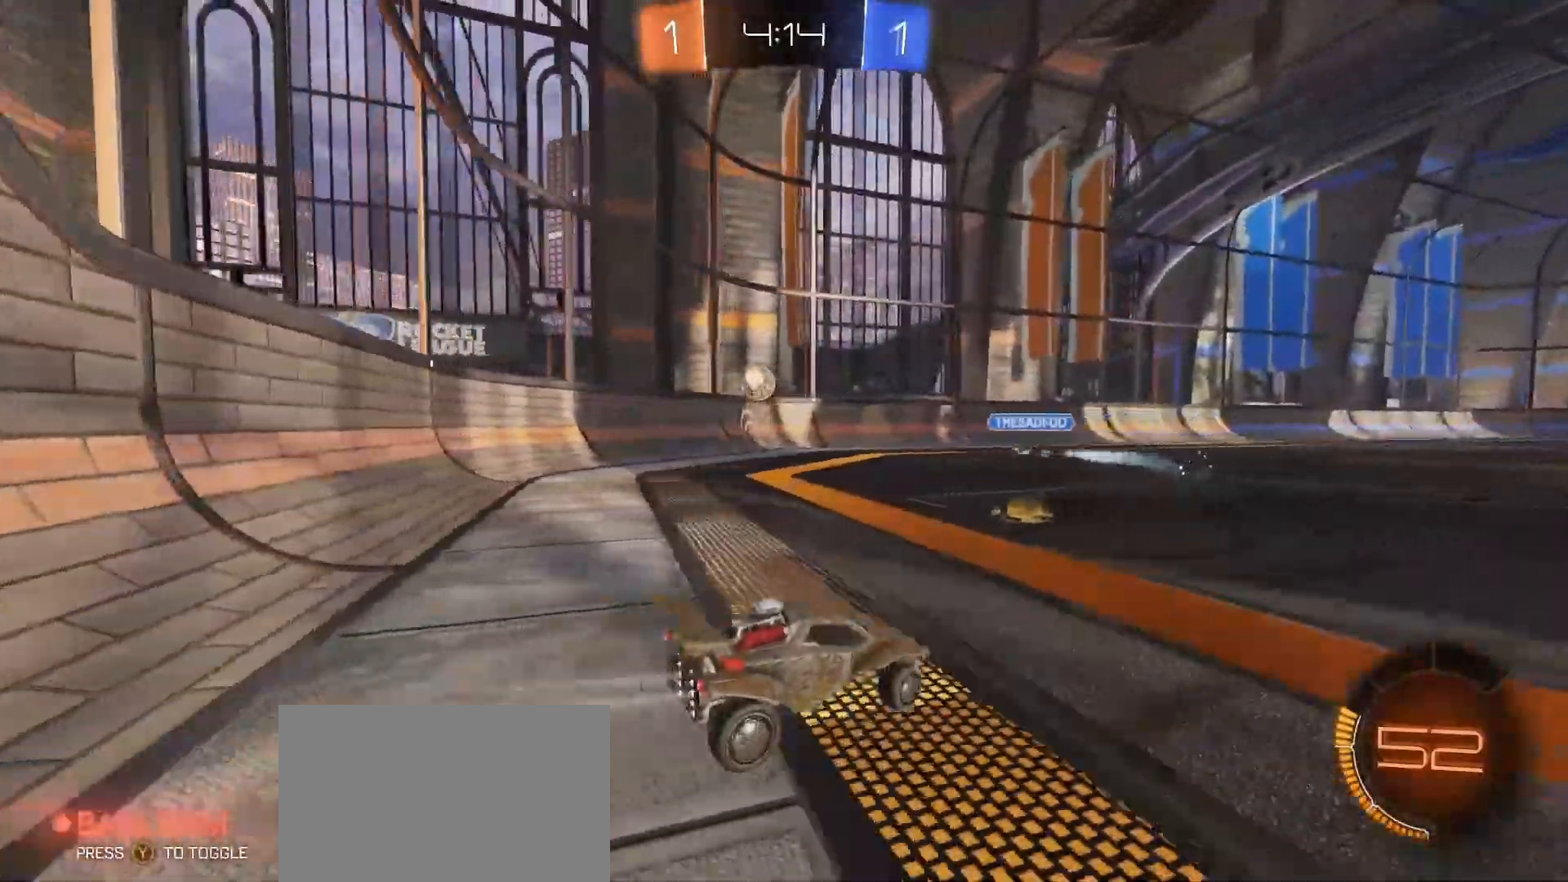
{"dt_ms": 500, "buttons": ["R2"], "left_stick": "up-left", "right_stick": "center", "button_events": [[67, "L1", "down"], [150, "L1", "up"], [317, "L1", "down"], [367, "L1", "up"]]}
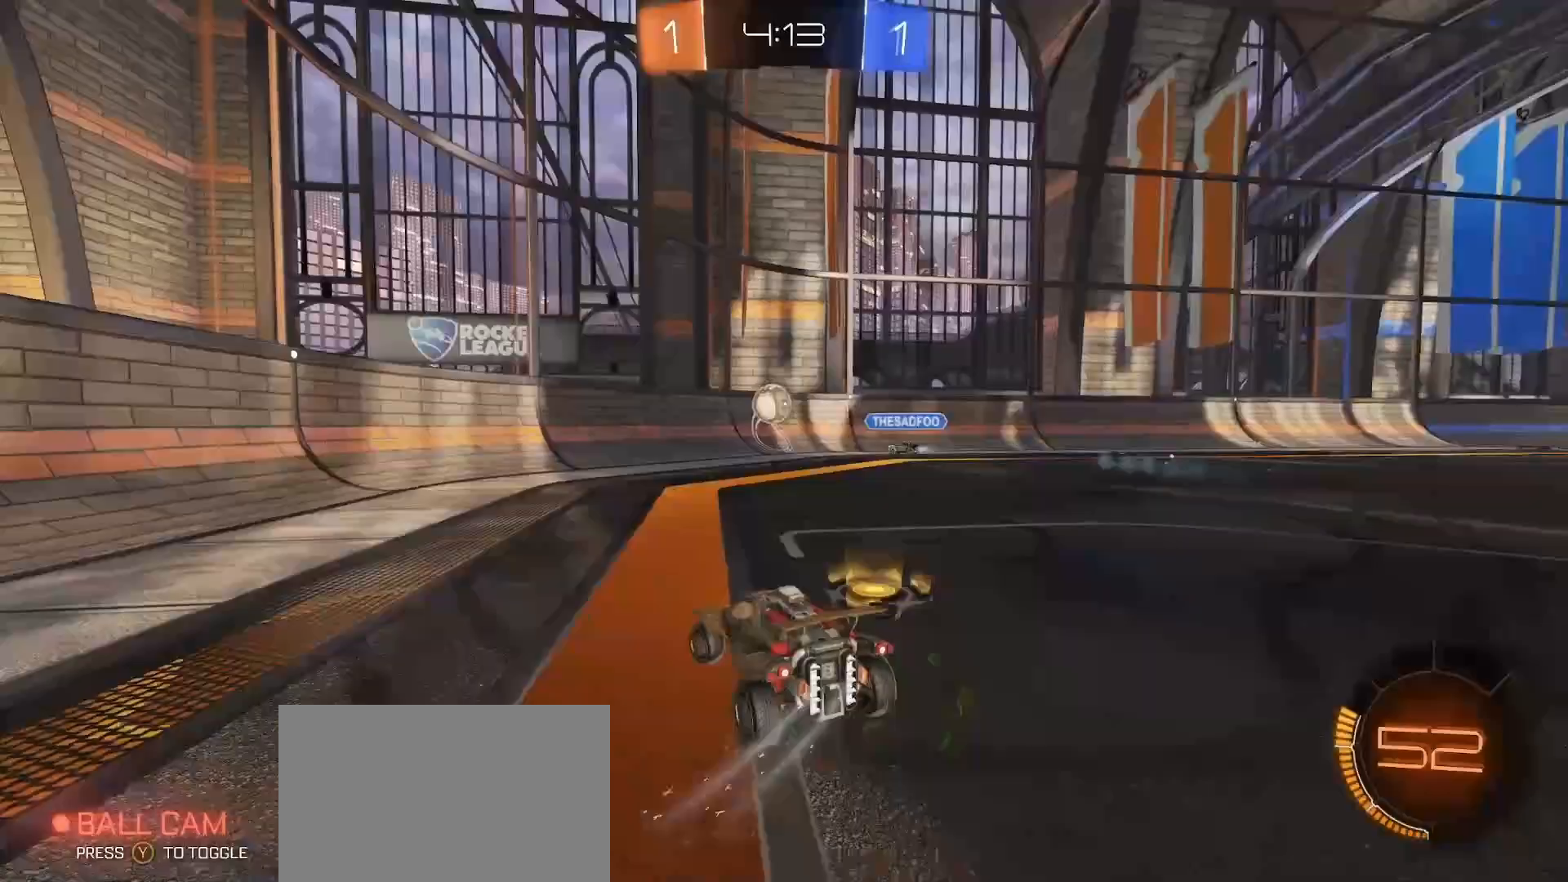
{"dt_ms": 500, "buttons": ["CIRCLE", "R2"], "left_stick": "center", "right_stick": "center", "button_events": [[67, "CIRCLE", "down"]]}
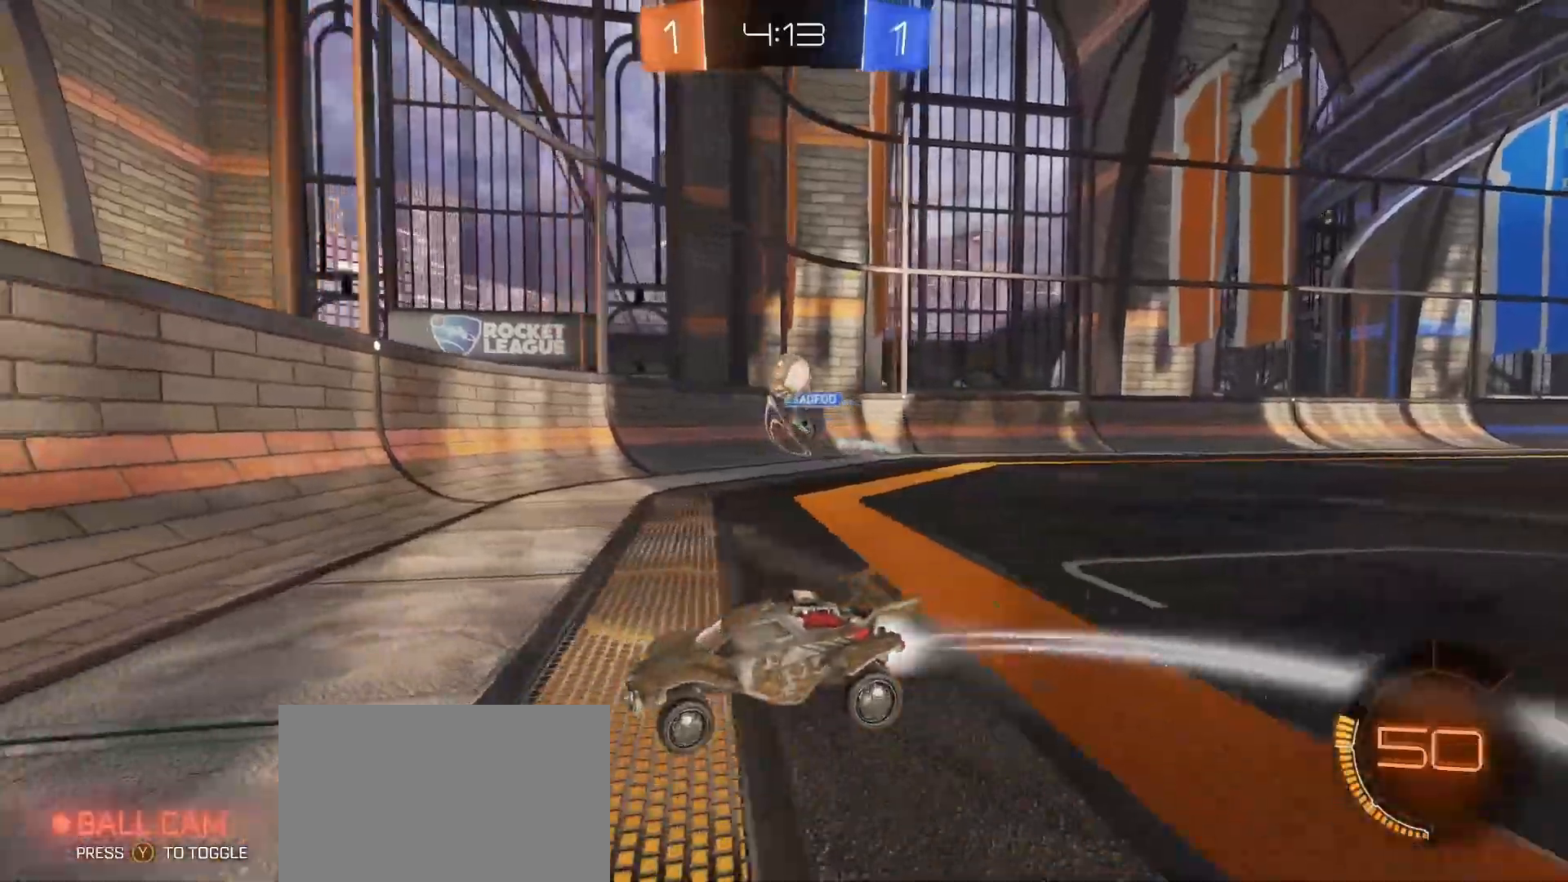
{"dt_ms": 500, "buttons": ["CIRCLE", "R2"], "left_stick": "center", "right_stick": "center", "button_events": []}
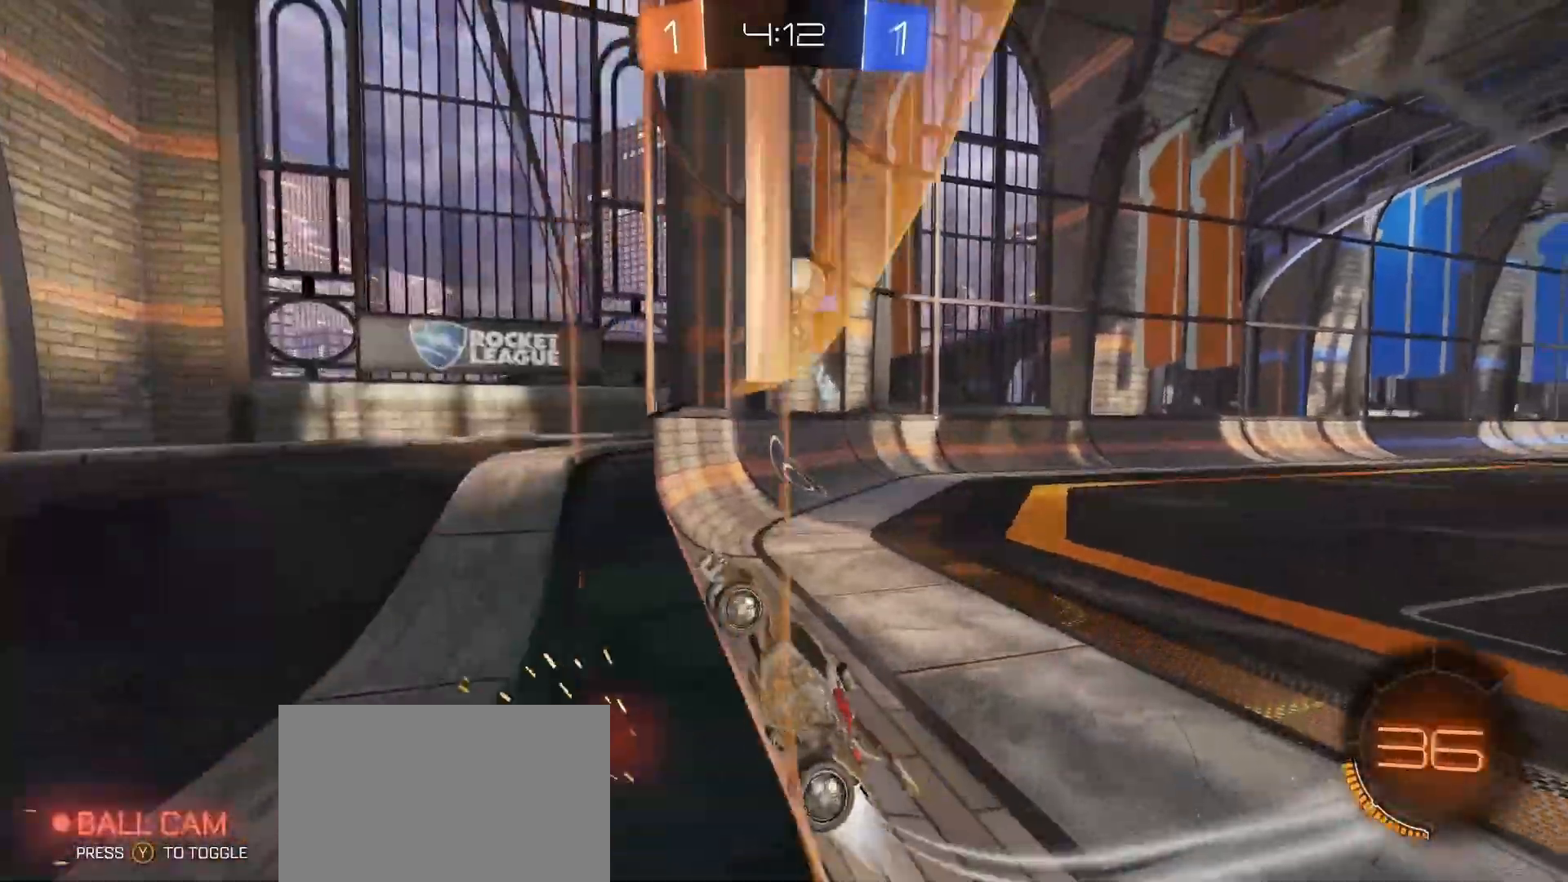
{"dt_ms": 500, "buttons": ["CIRCLE", "R2"], "left_stick": "center", "right_stick": "center", "button_events": []}
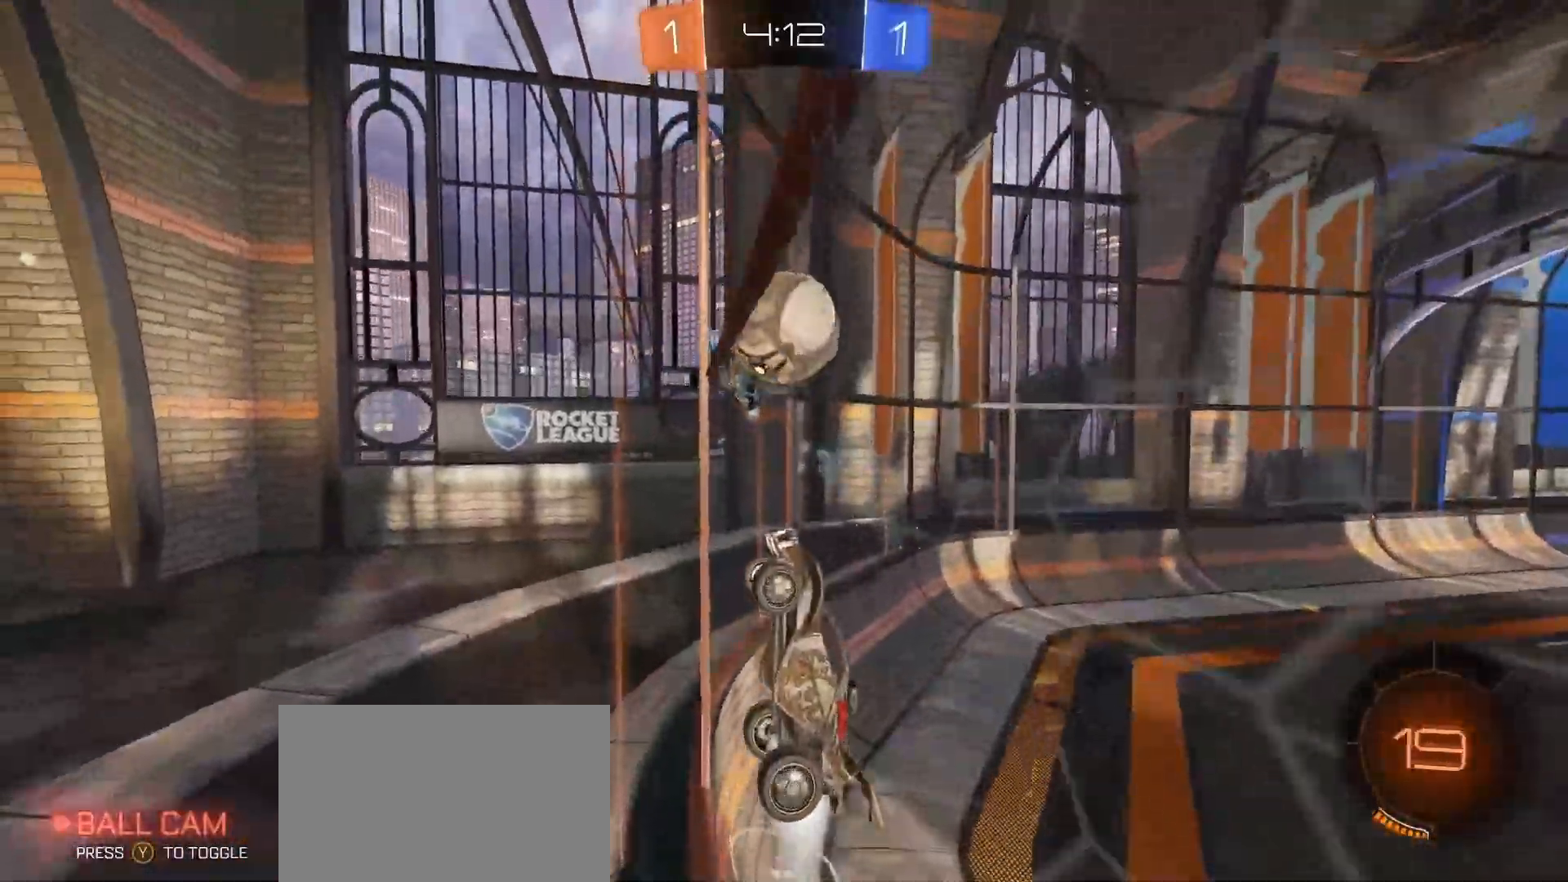
{"dt_ms": 500, "buttons": [], "left_stick": "down", "right_stick": "center", "button_events": [[50, "CROSS", "down"], [117, "CROSS", "up"], [133, "CIRCLE", "up"], [167, "CIRCLE", "down"], [167, "CROSS", "down"], [167, "L3", "down"], [267, "CIRCLE", "up"], [283, "CROSS", "up"], [367, "L3", "up"], [467, "R2", "up"]]}
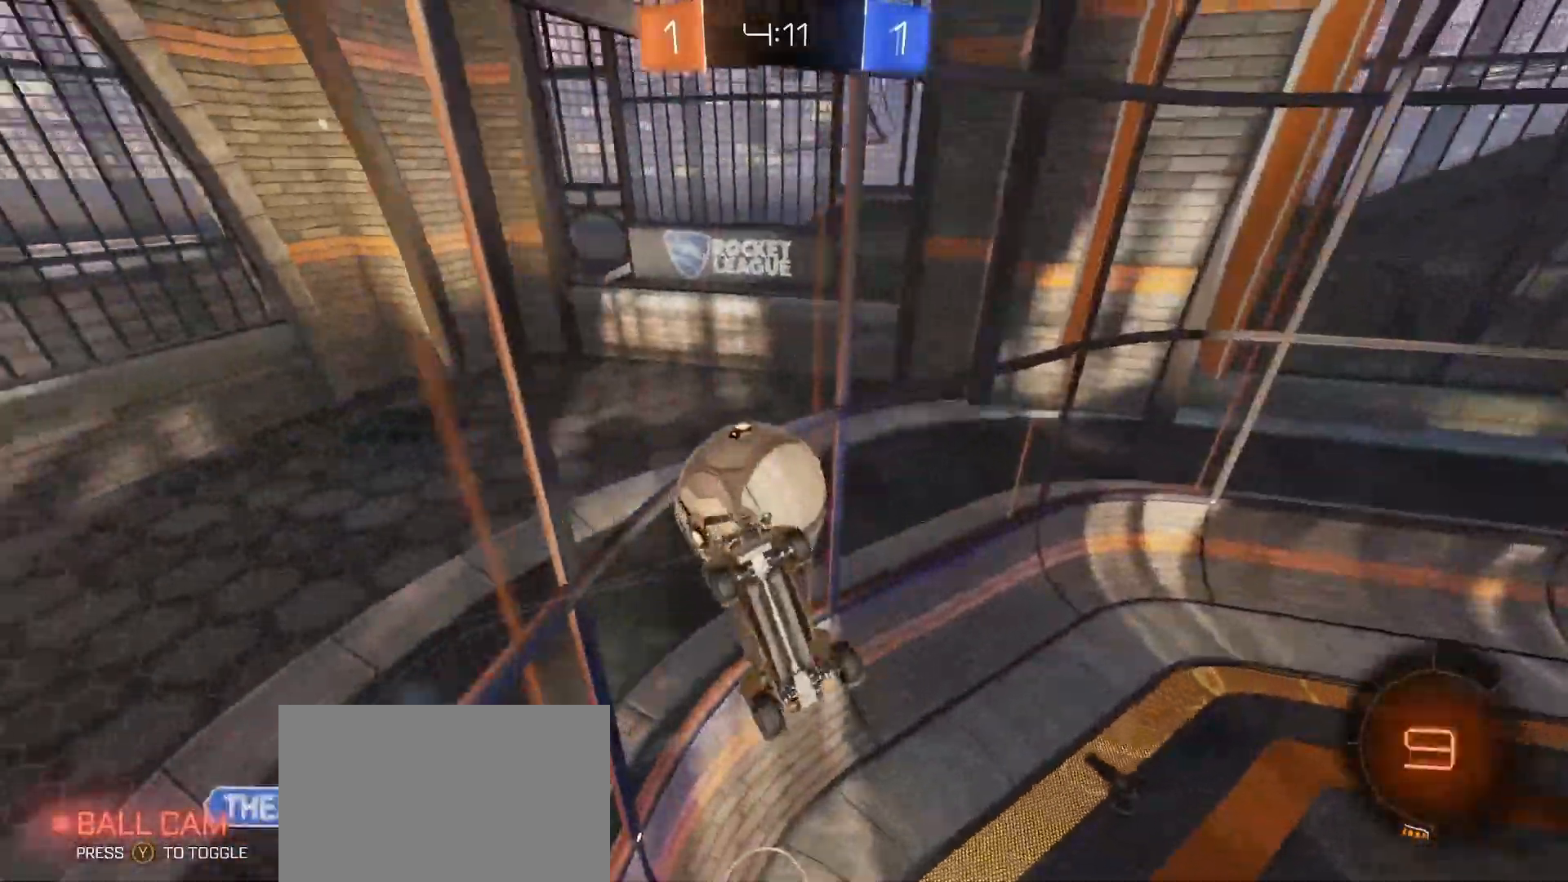
{"dt_ms": 500, "buttons": ["SQUARE"], "left_stick": "up-right", "right_stick": "down-right", "button_events": [[483, "SQUARE", "down"]]}
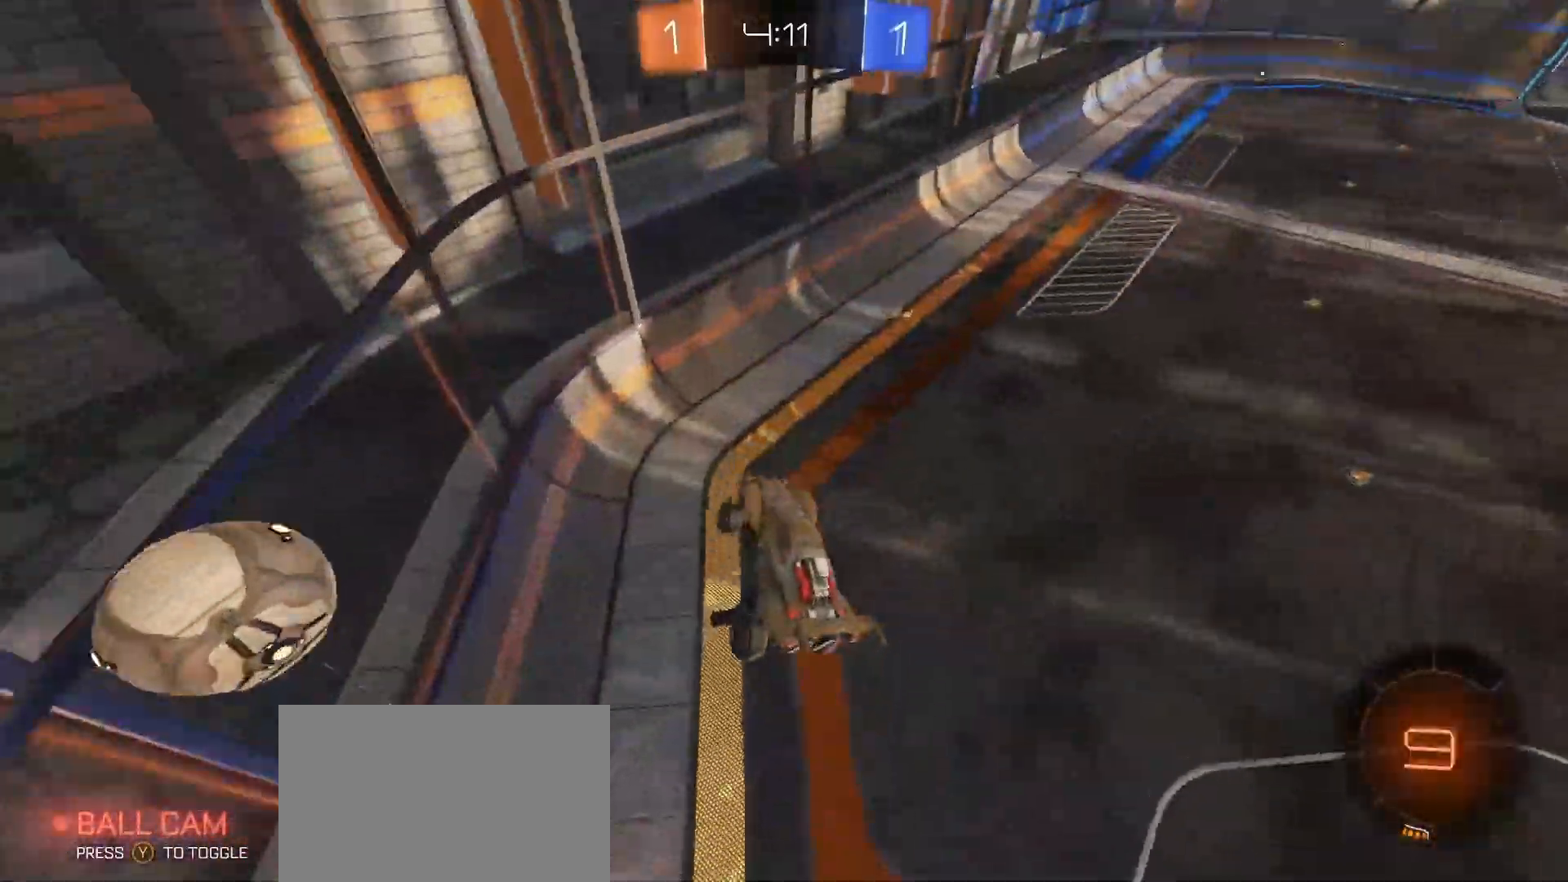
{"dt_ms": 500, "buttons": ["SQUARE", "R2"], "left_stick": "down", "right_stick": "center", "button_events": [[167, "R2", "down"]]}